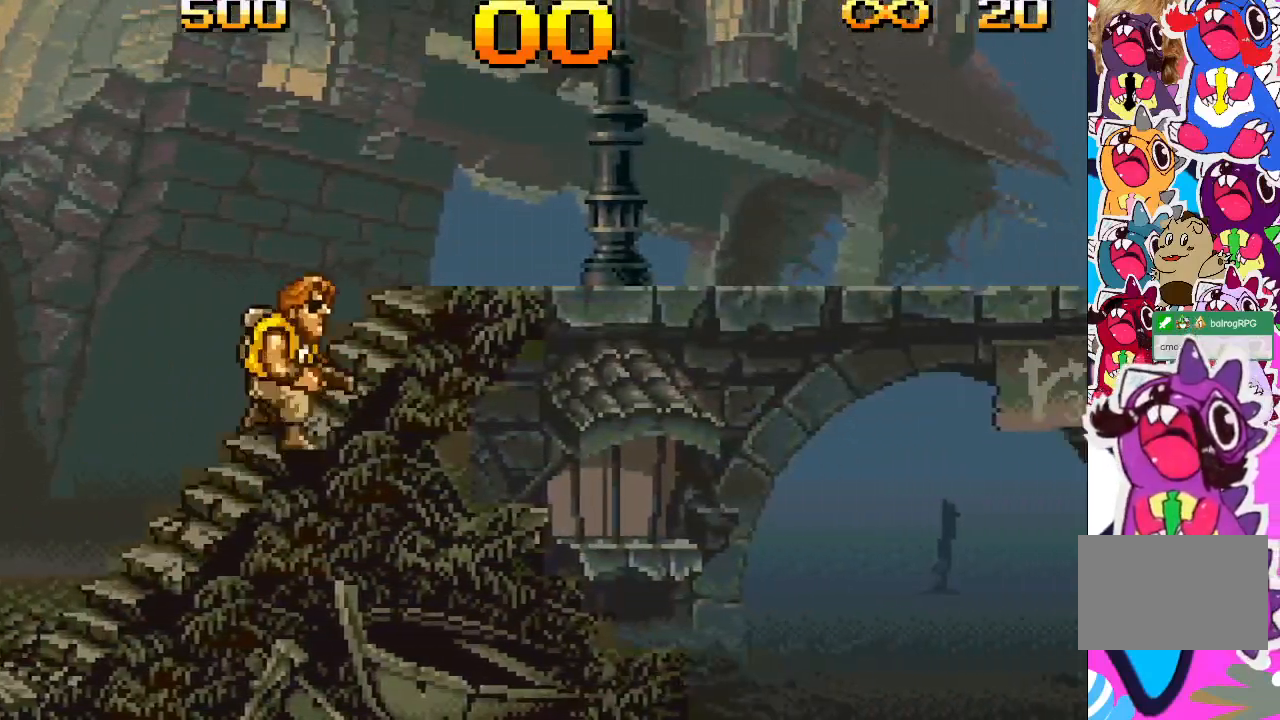
Gameplay with a controller (PlayStation layout); each line is a JSON object with the inputs held at the frame after it. "events" lists button and stick changes between this image and that frame as [ms after this image, input, new state], when the widget could be followed in between. Not read: L3 R3 left_stick right_stick.
{"buttons": ["DPAD_RIGHT"], "events": []}
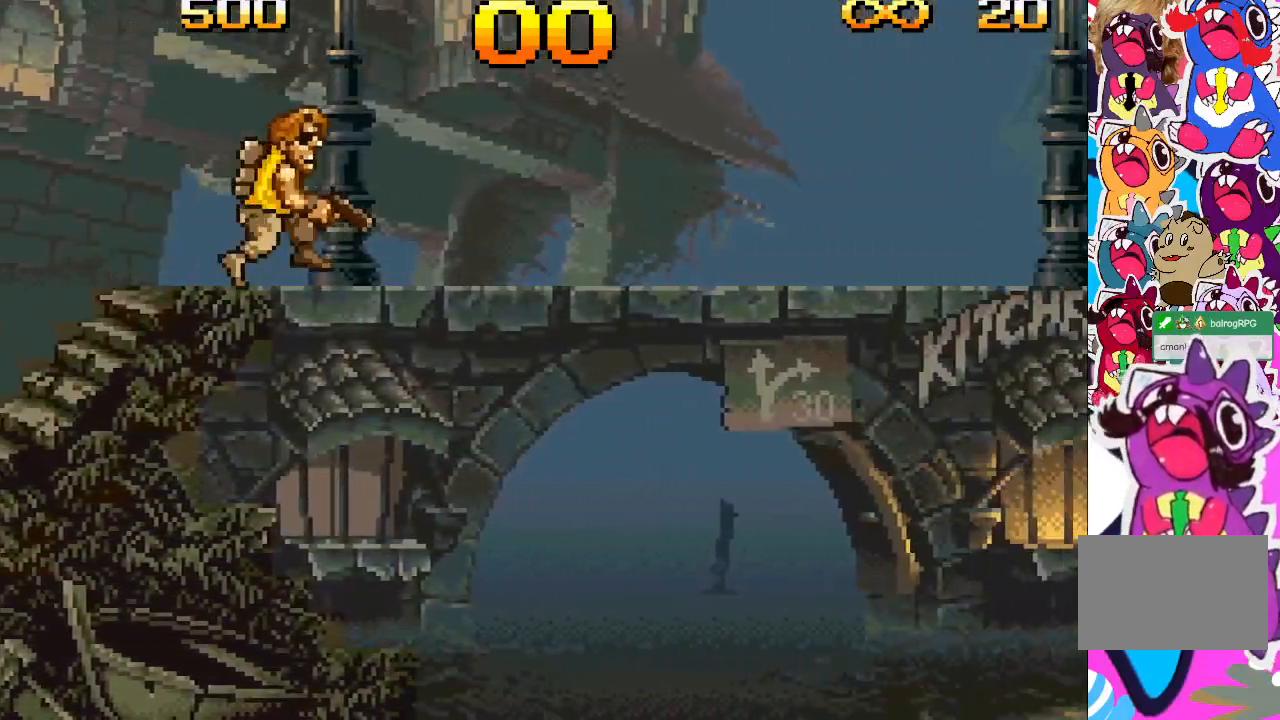
{"buttons": ["DPAD_RIGHT"], "events": []}
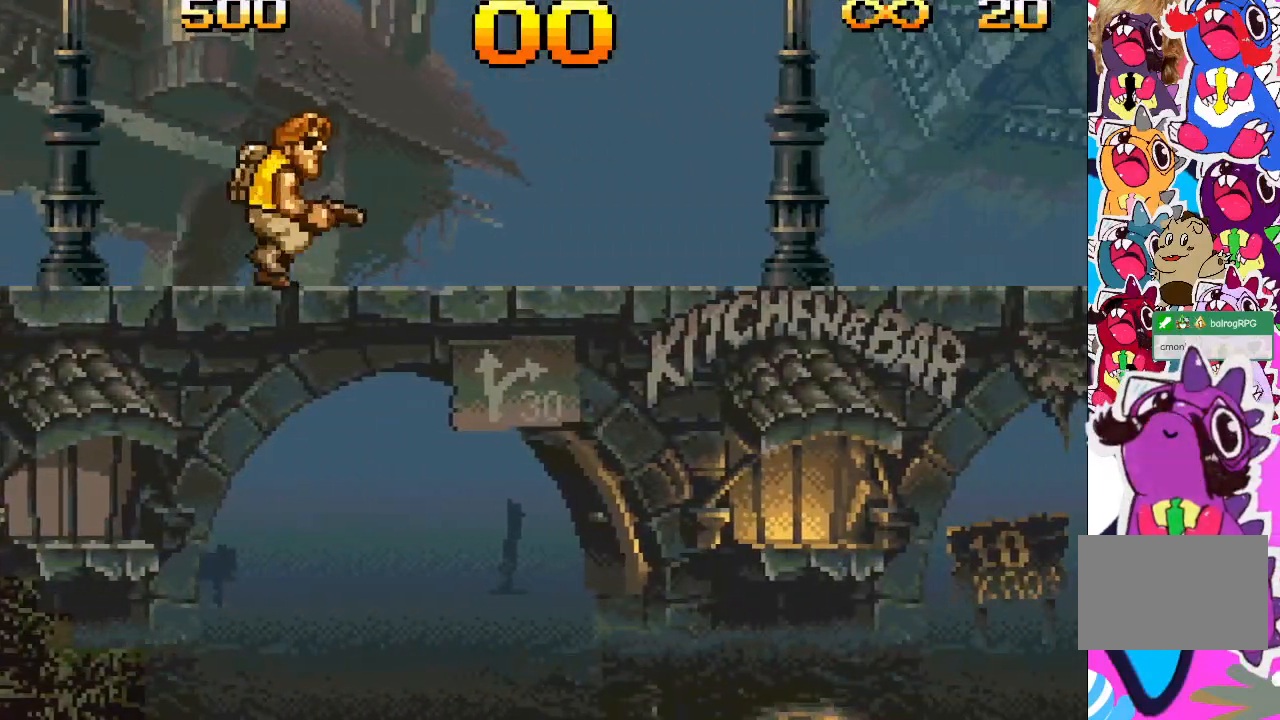
{"buttons": ["DPAD_RIGHT"], "events": []}
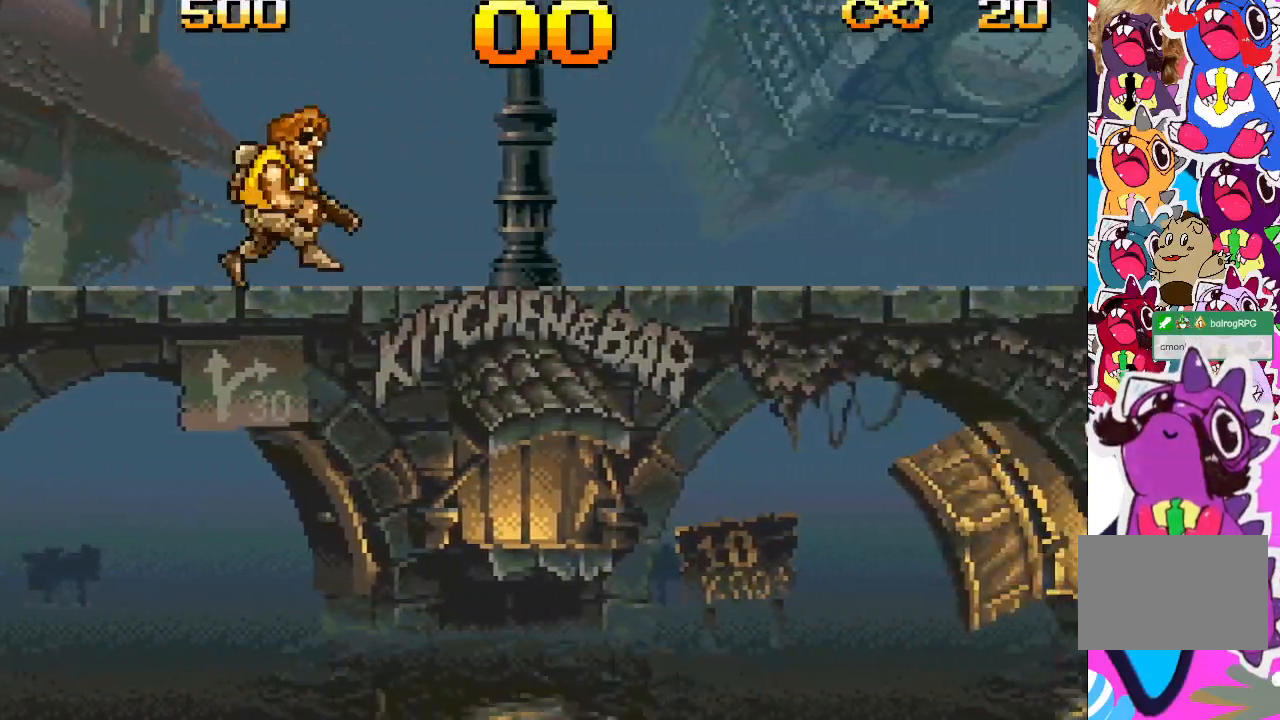
{"buttons": ["DPAD_RIGHT"], "events": []}
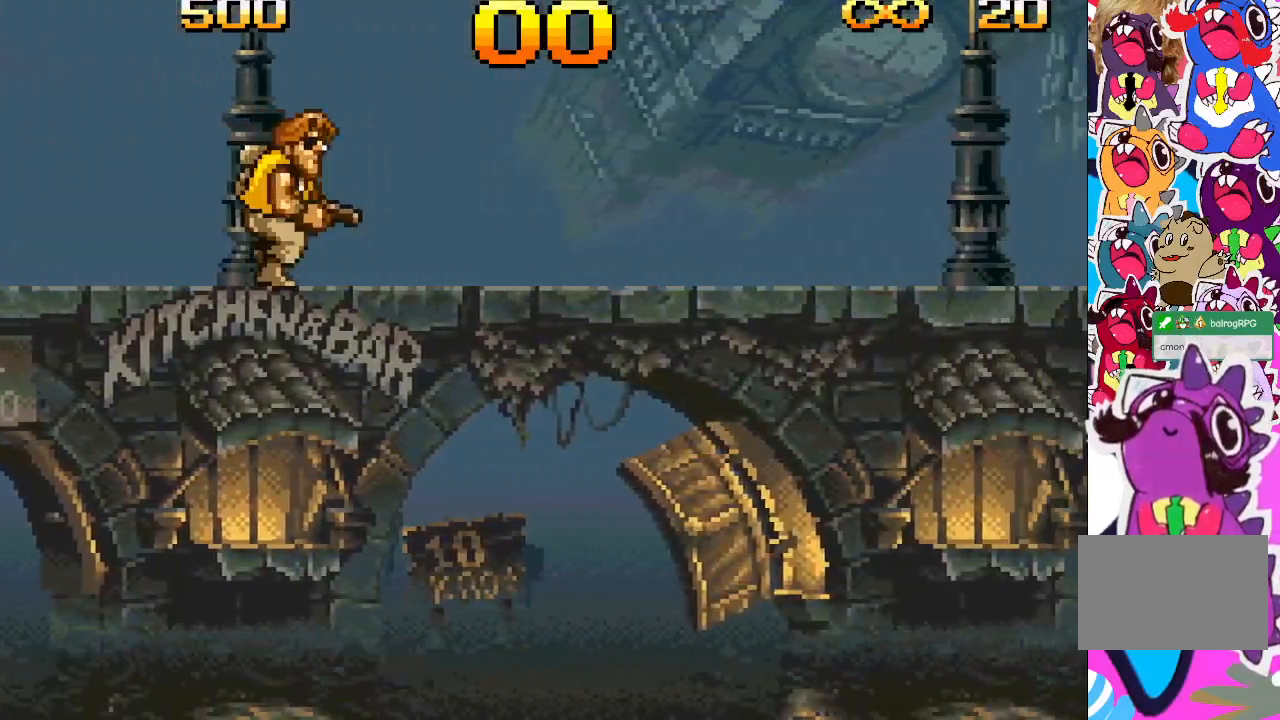
{"buttons": ["DPAD_RIGHT"], "events": []}
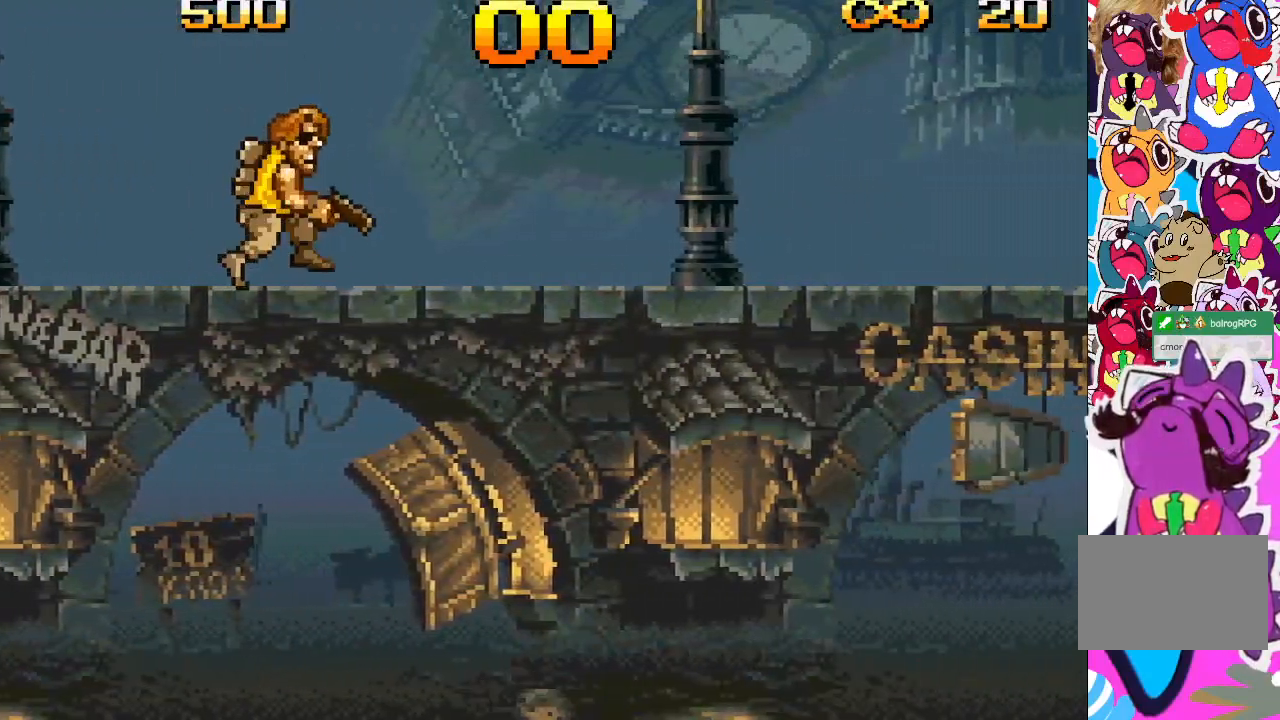
{"buttons": ["DPAD_RIGHT"], "events": []}
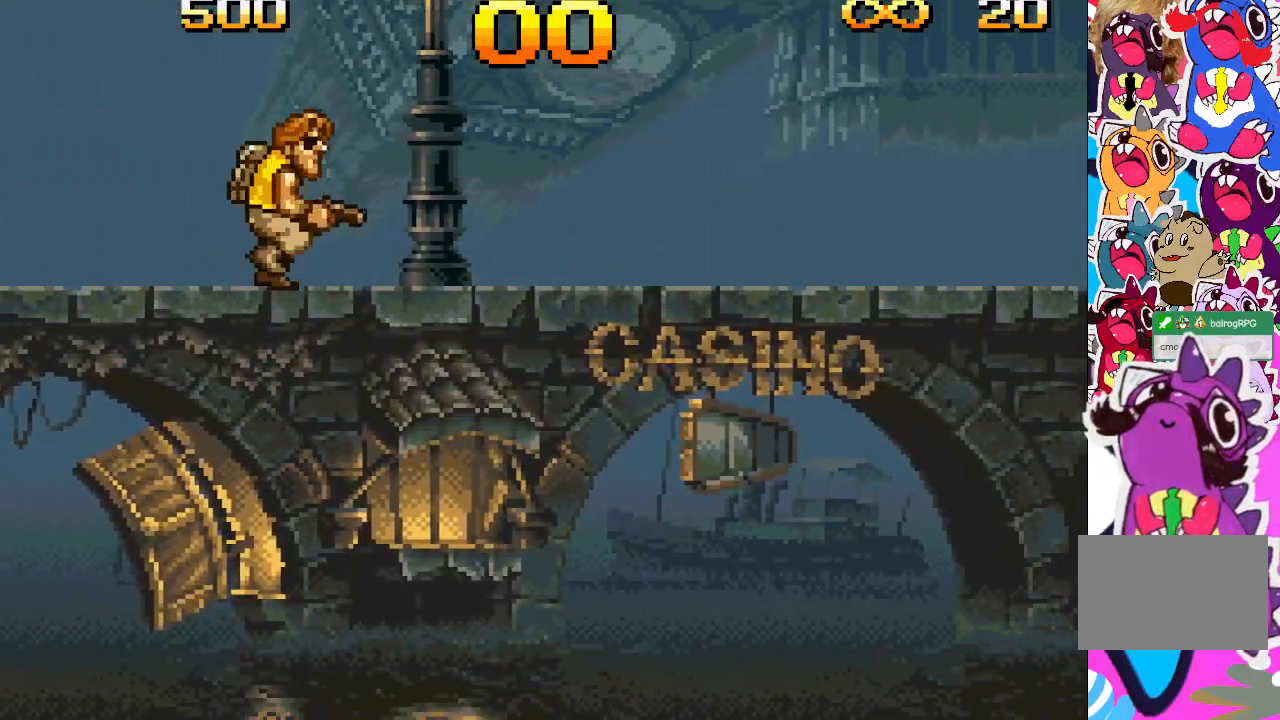
{"buttons": ["DPAD_RIGHT"], "events": []}
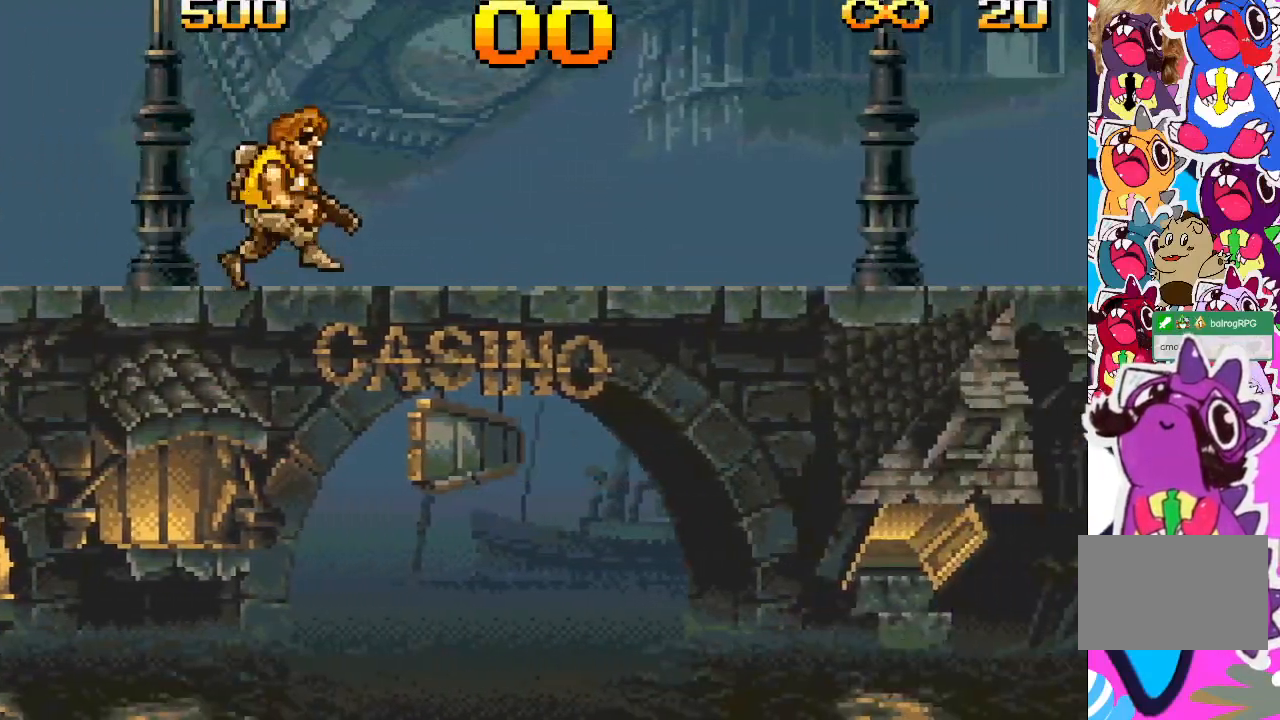
{"buttons": ["DPAD_RIGHT"], "events": []}
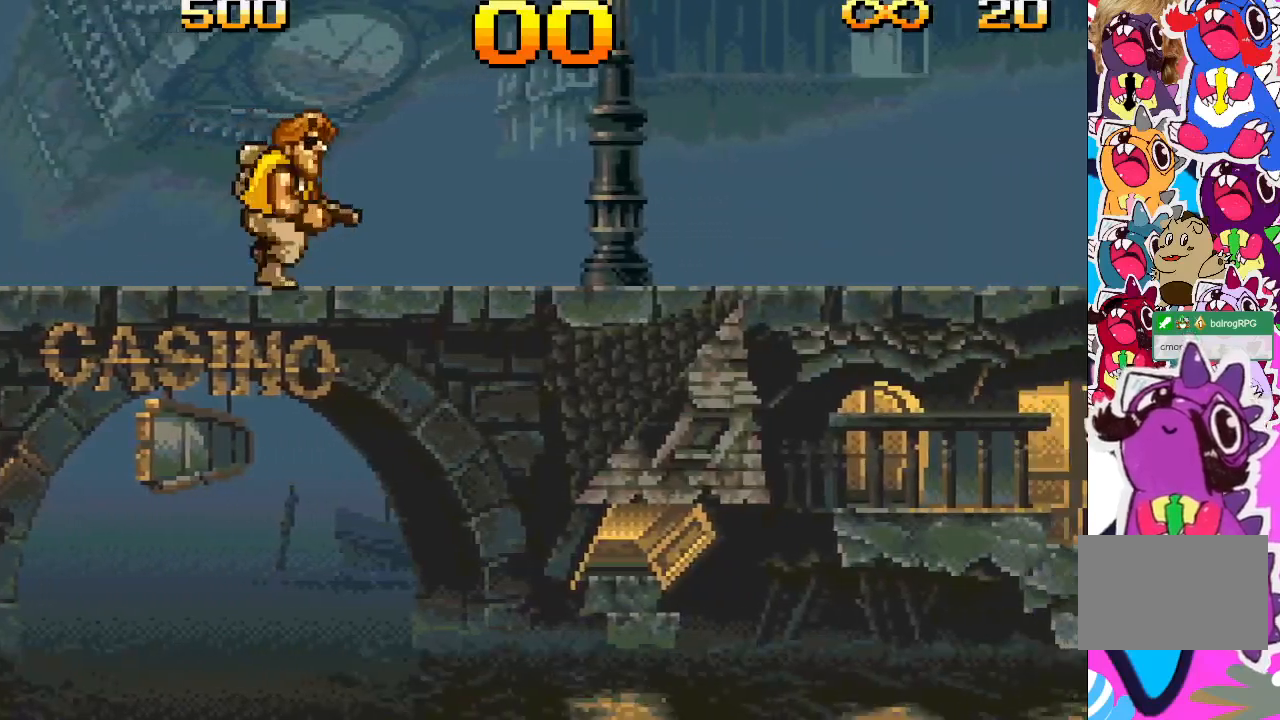
{"buttons": ["DPAD_RIGHT"], "events": []}
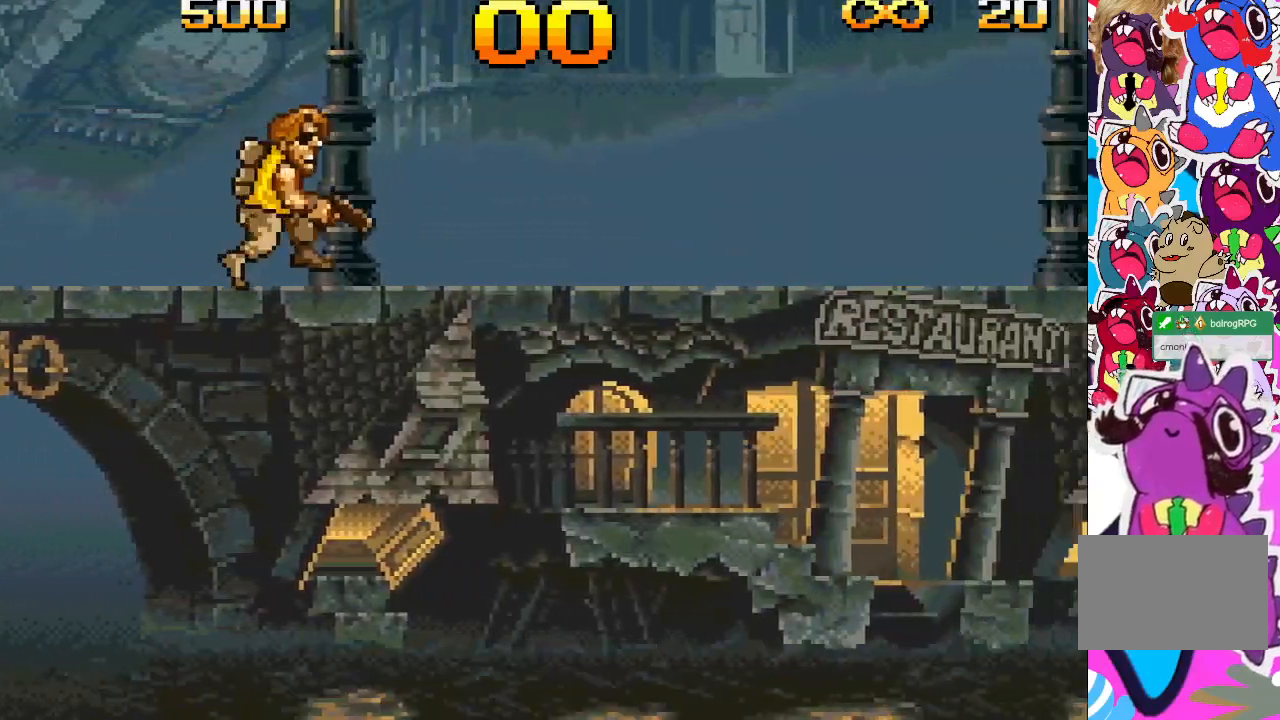
{"buttons": ["DPAD_RIGHT"], "events": []}
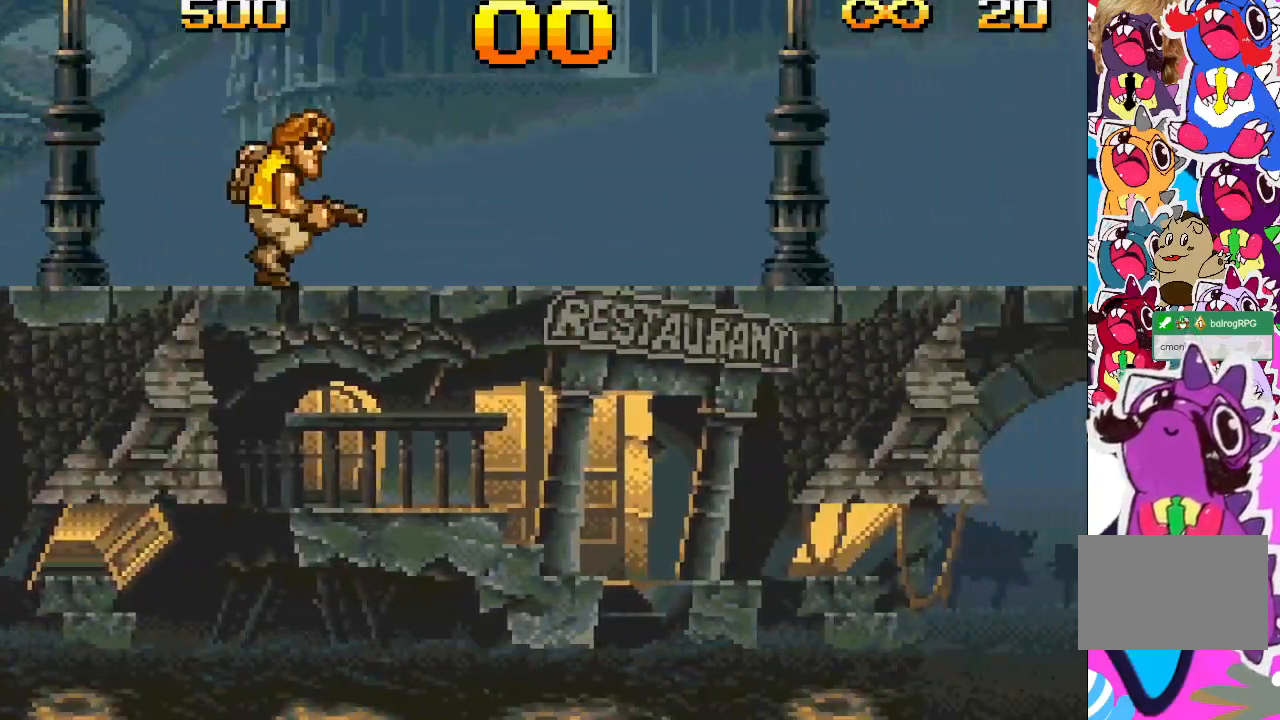
{"buttons": ["DPAD_RIGHT"], "events": []}
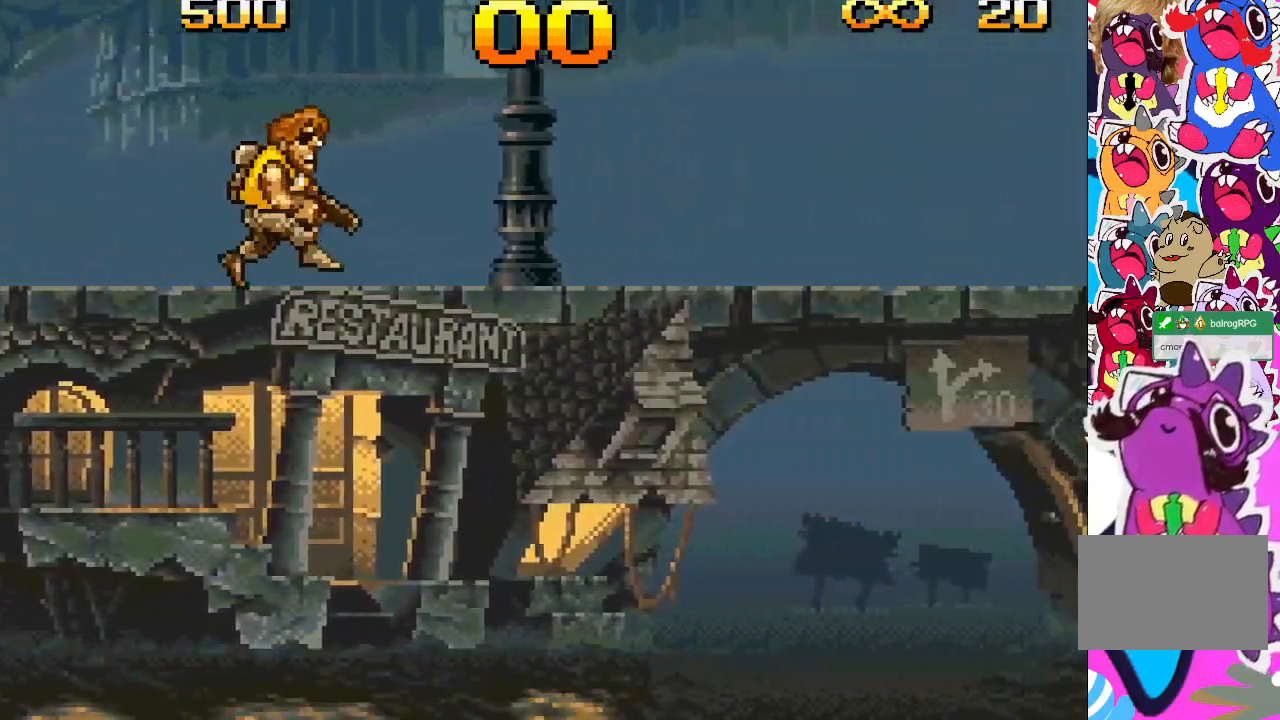
{"buttons": ["DPAD_RIGHT"], "events": []}
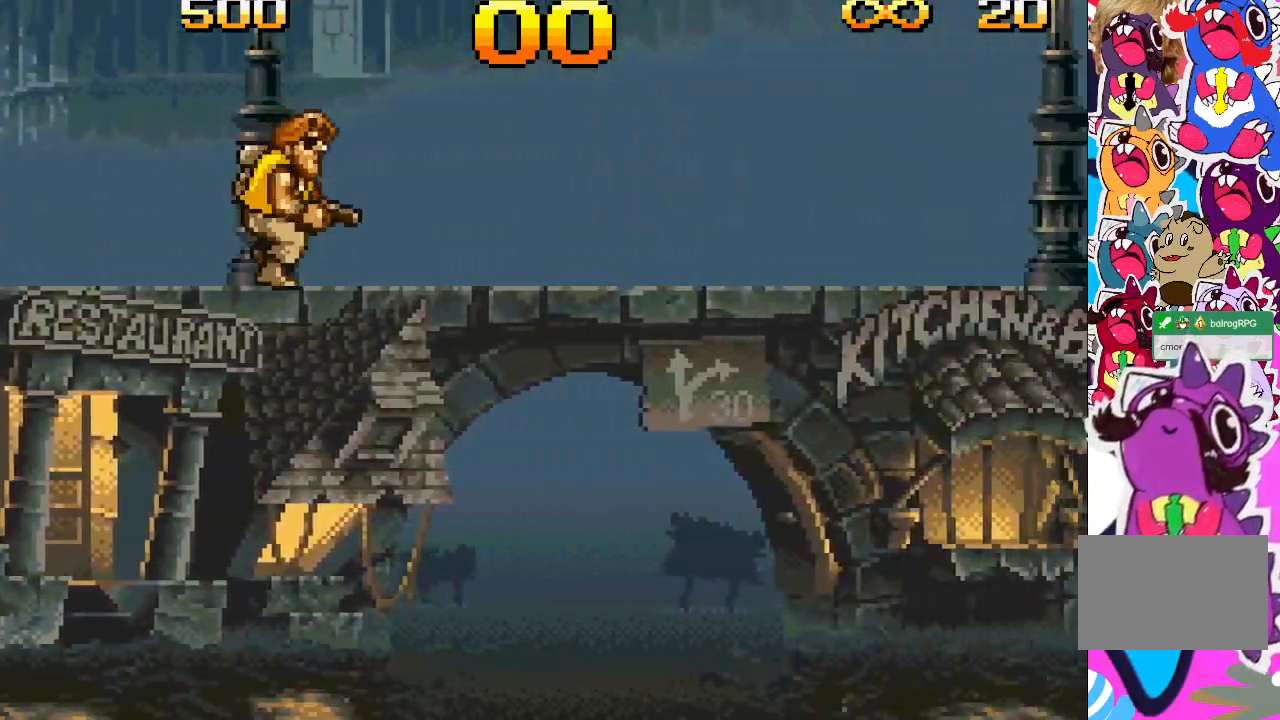
{"buttons": ["DPAD_RIGHT"], "events": []}
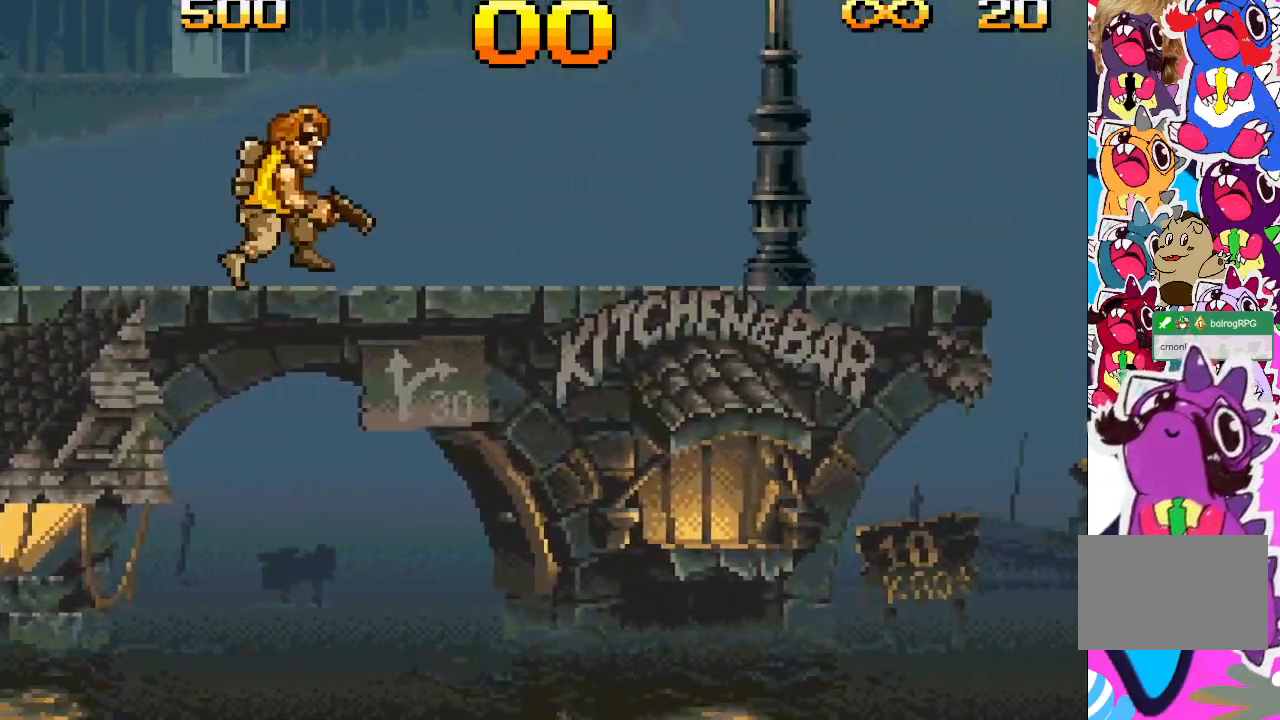
{"buttons": ["DPAD_RIGHT"], "events": []}
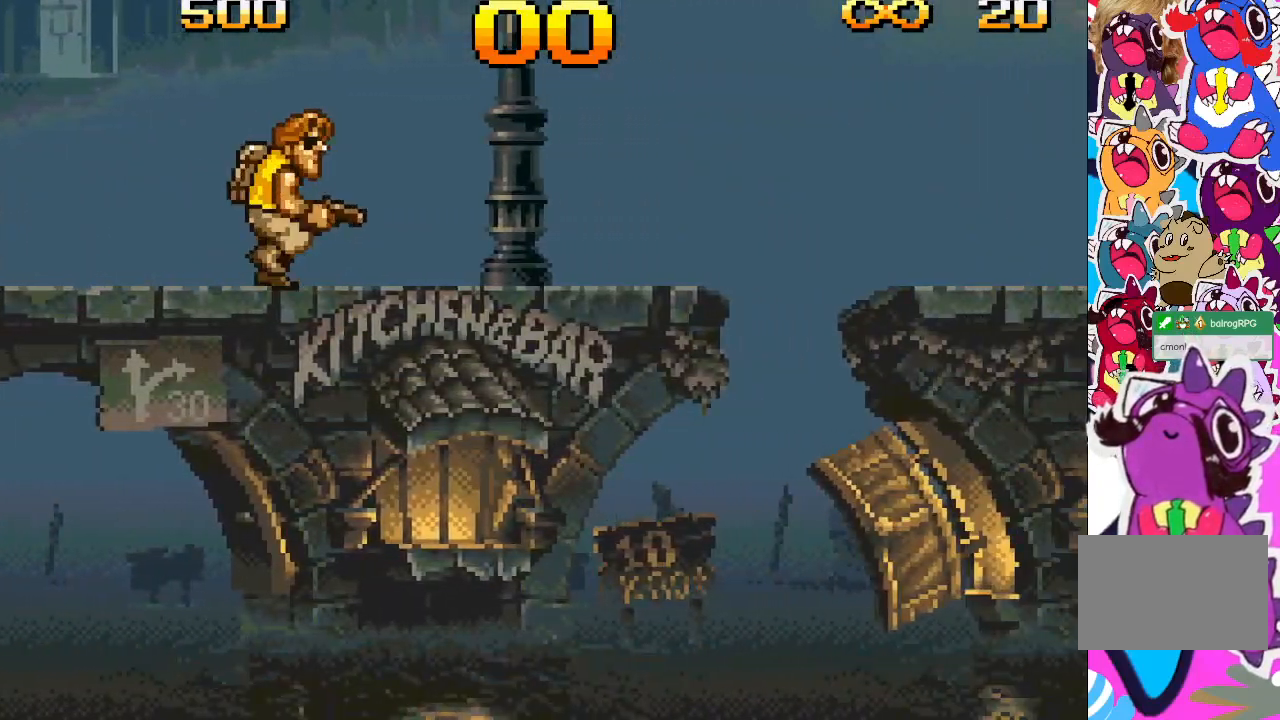
{"buttons": ["DPAD_RIGHT"], "events": []}
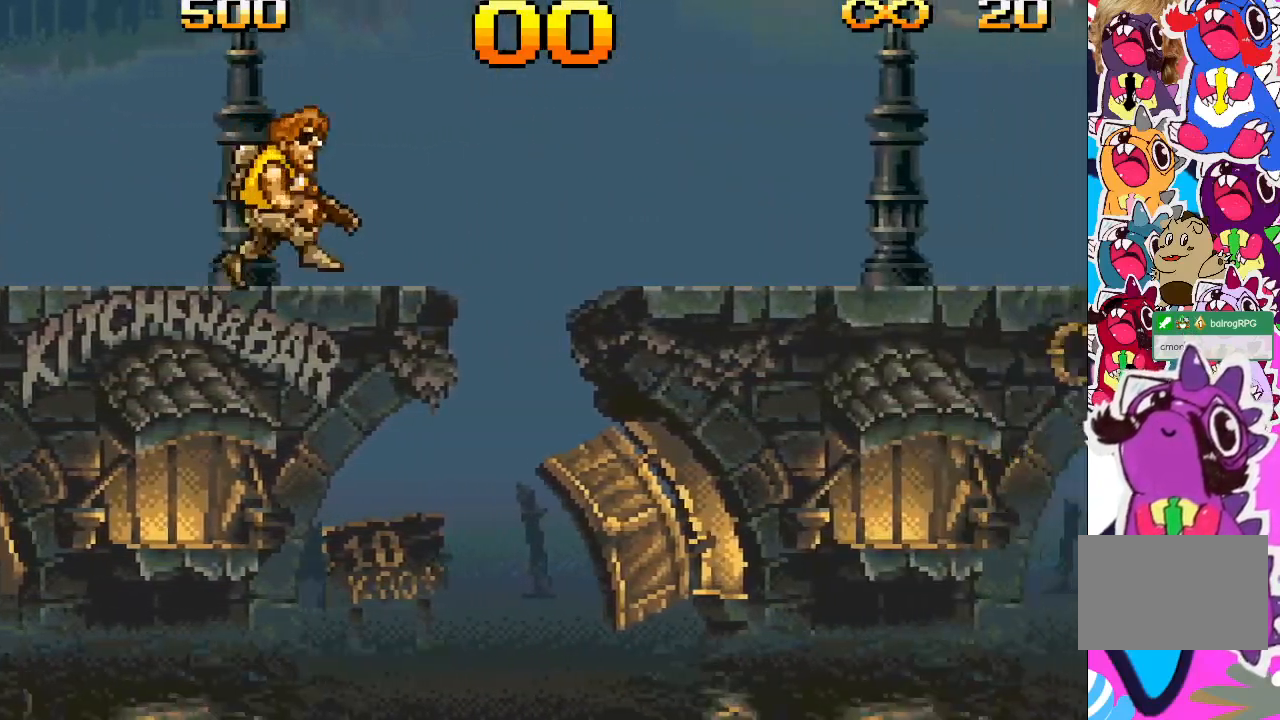
{"buttons": ["DPAD_RIGHT"], "events": []}
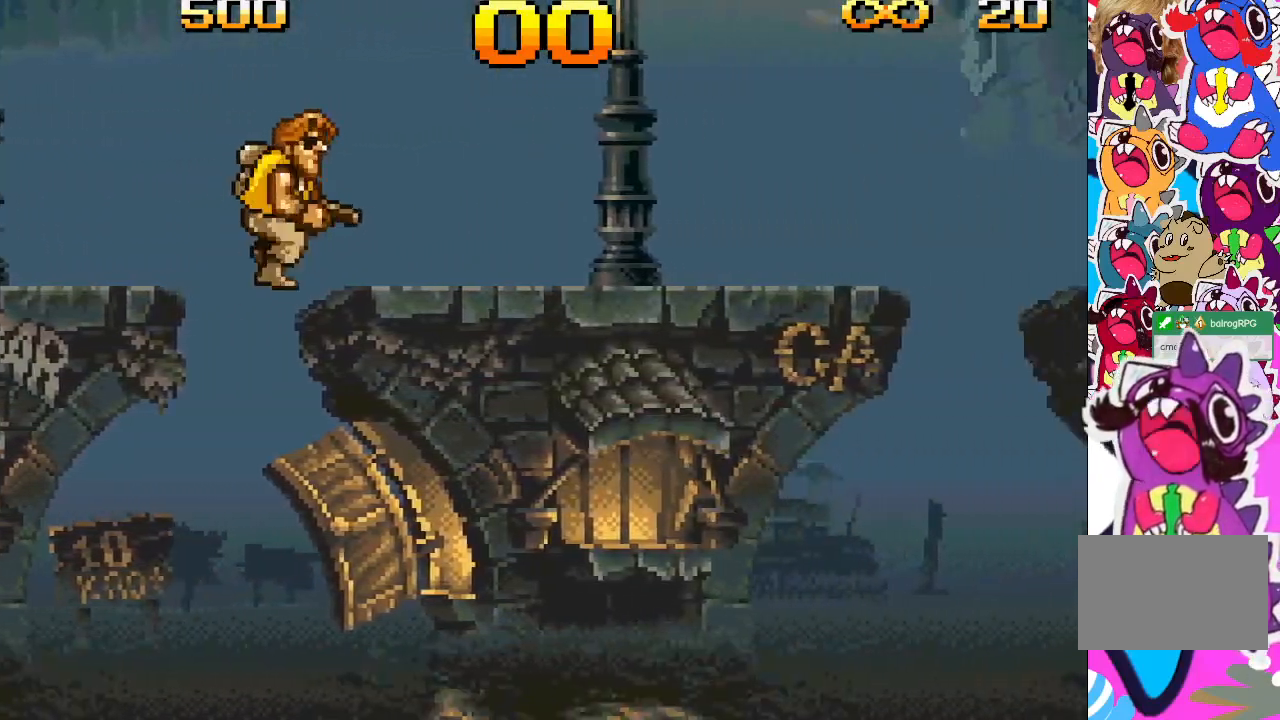
{"buttons": ["DPAD_RIGHT"], "events": []}
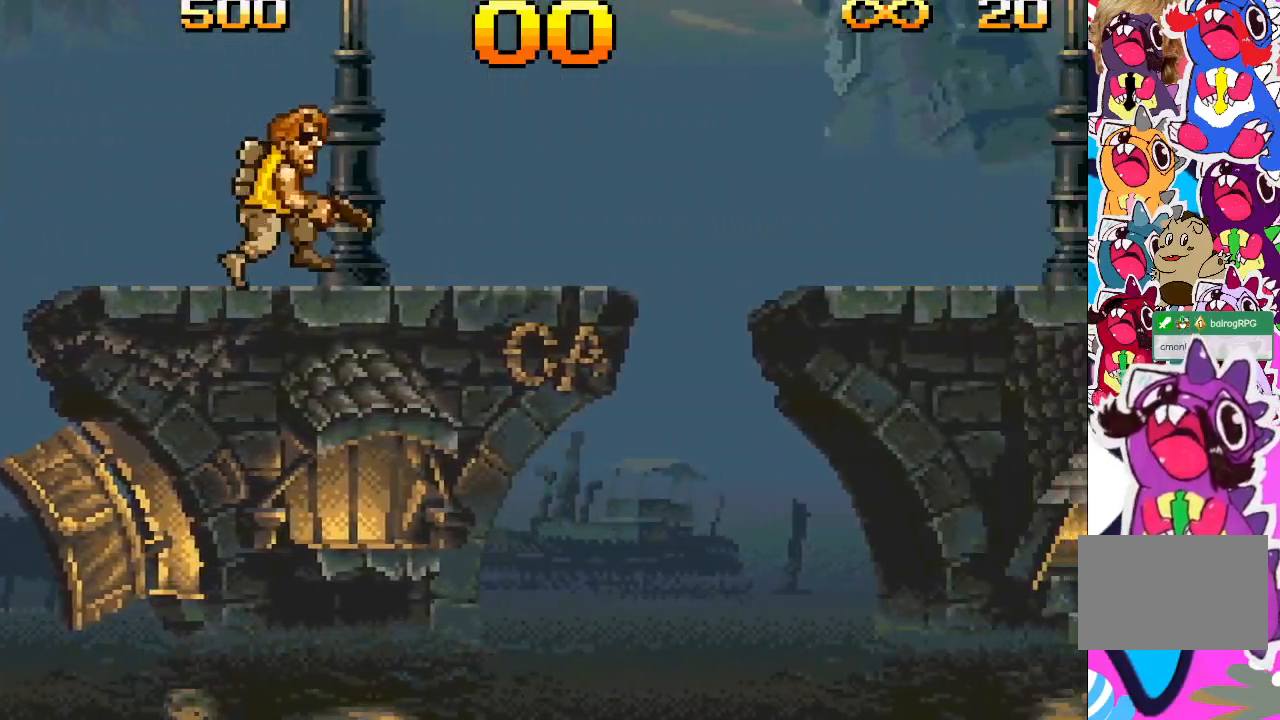
{"buttons": ["DPAD_RIGHT"], "events": []}
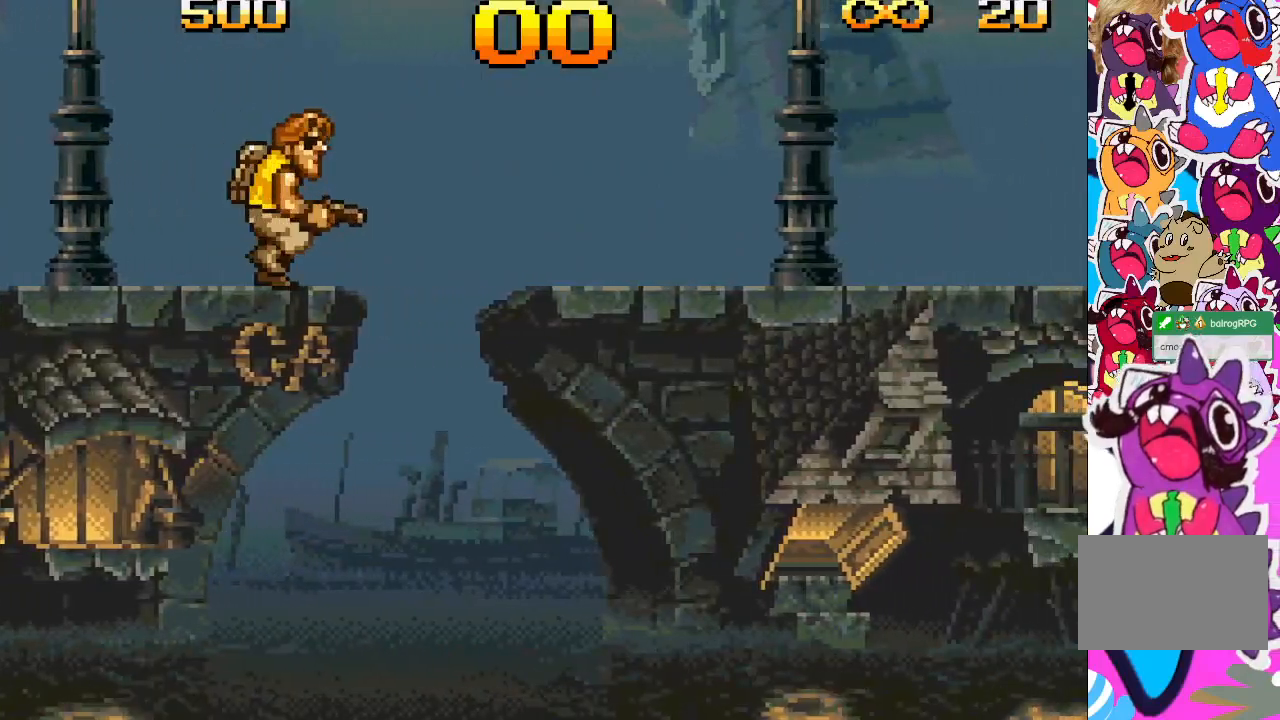
{"buttons": ["DPAD_RIGHT"], "events": []}
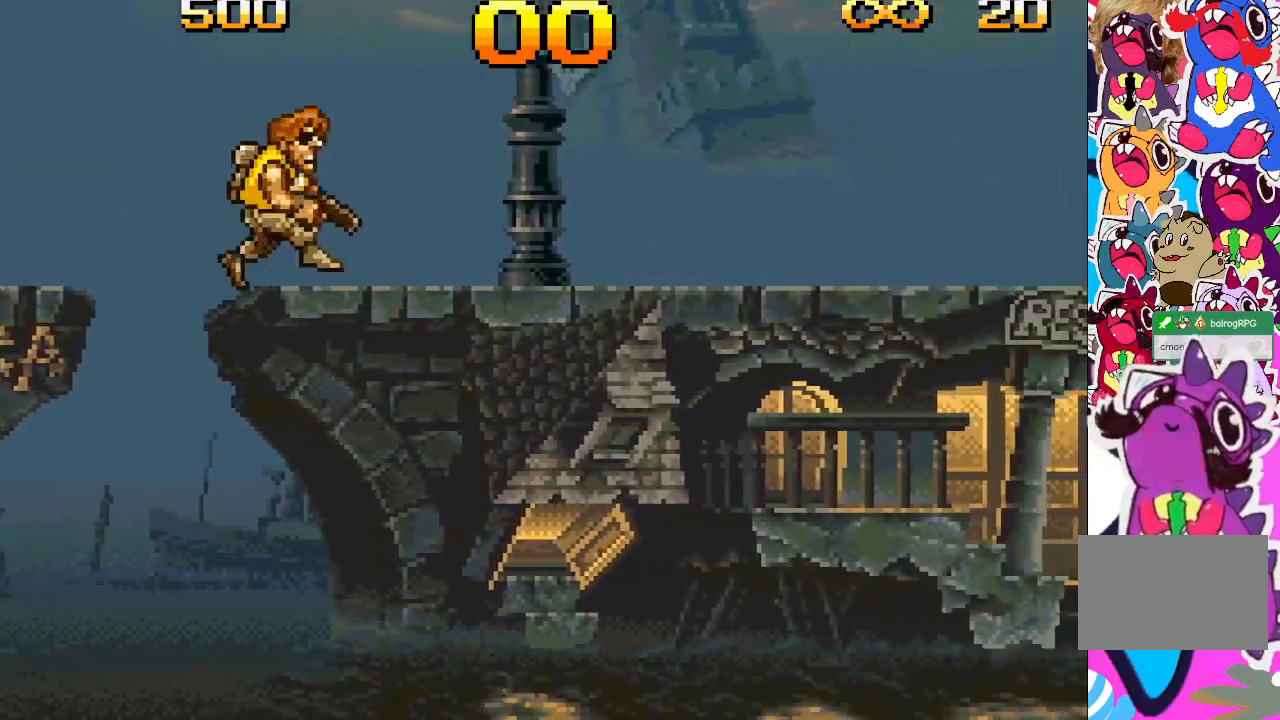
{"buttons": ["DPAD_RIGHT"], "events": []}
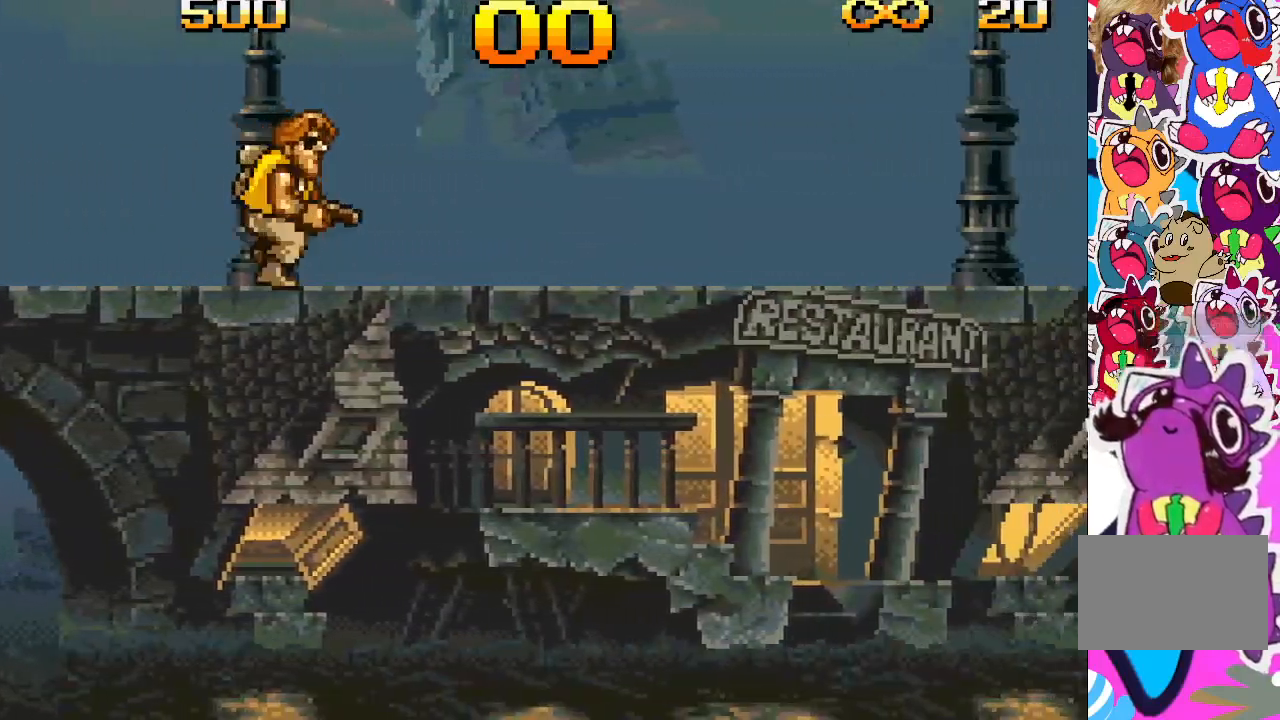
{"buttons": ["DPAD_RIGHT"], "events": []}
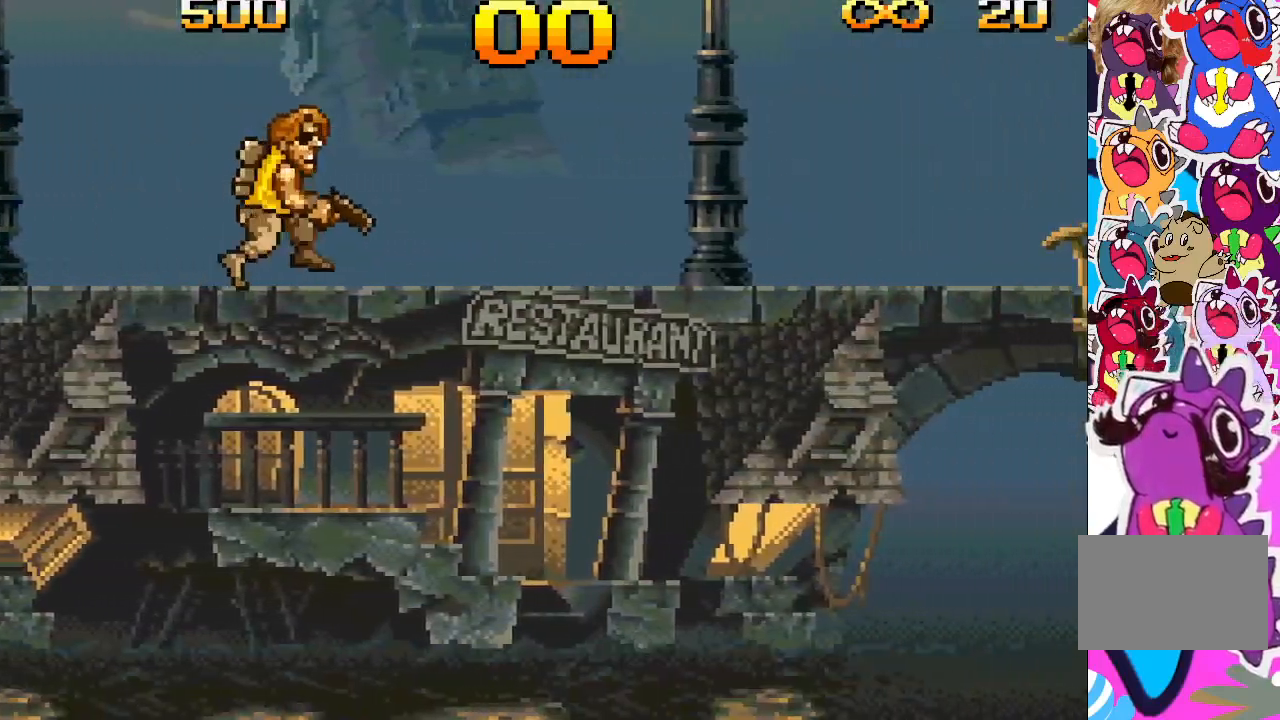
{"buttons": ["DPAD_RIGHT"], "events": []}
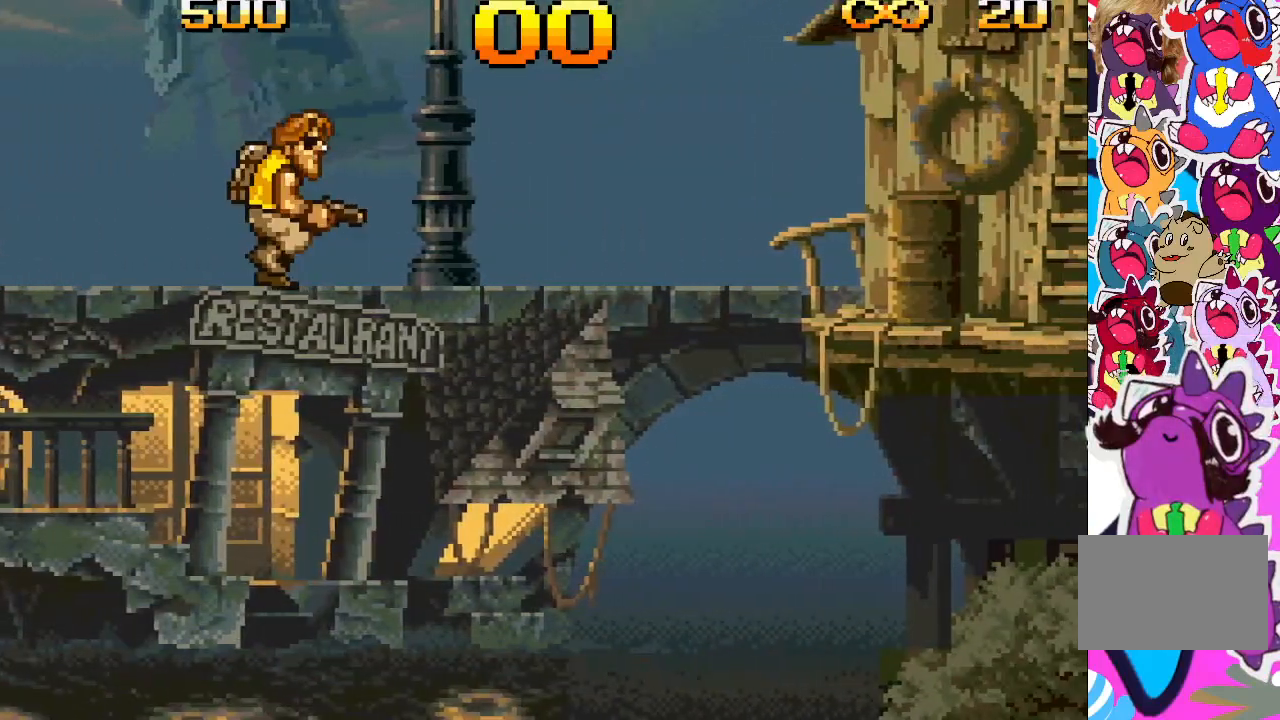
{"buttons": ["DPAD_RIGHT"], "events": []}
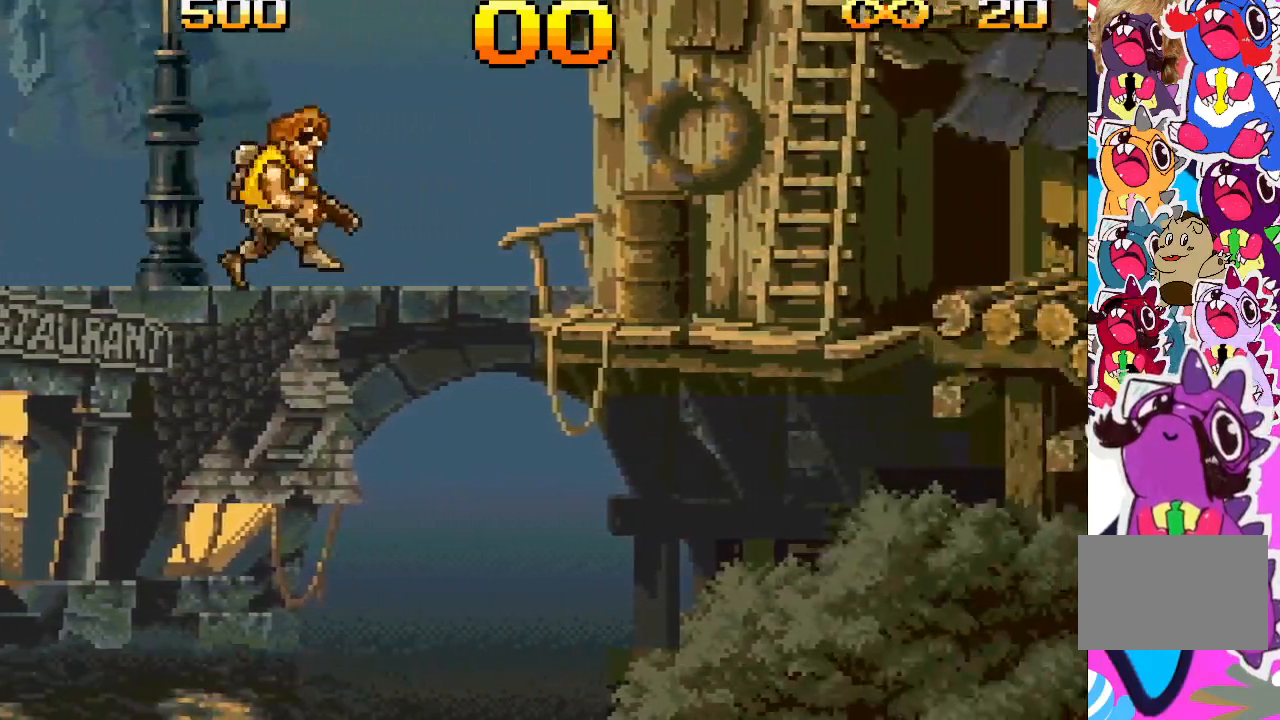
{"buttons": ["DPAD_RIGHT"], "events": []}
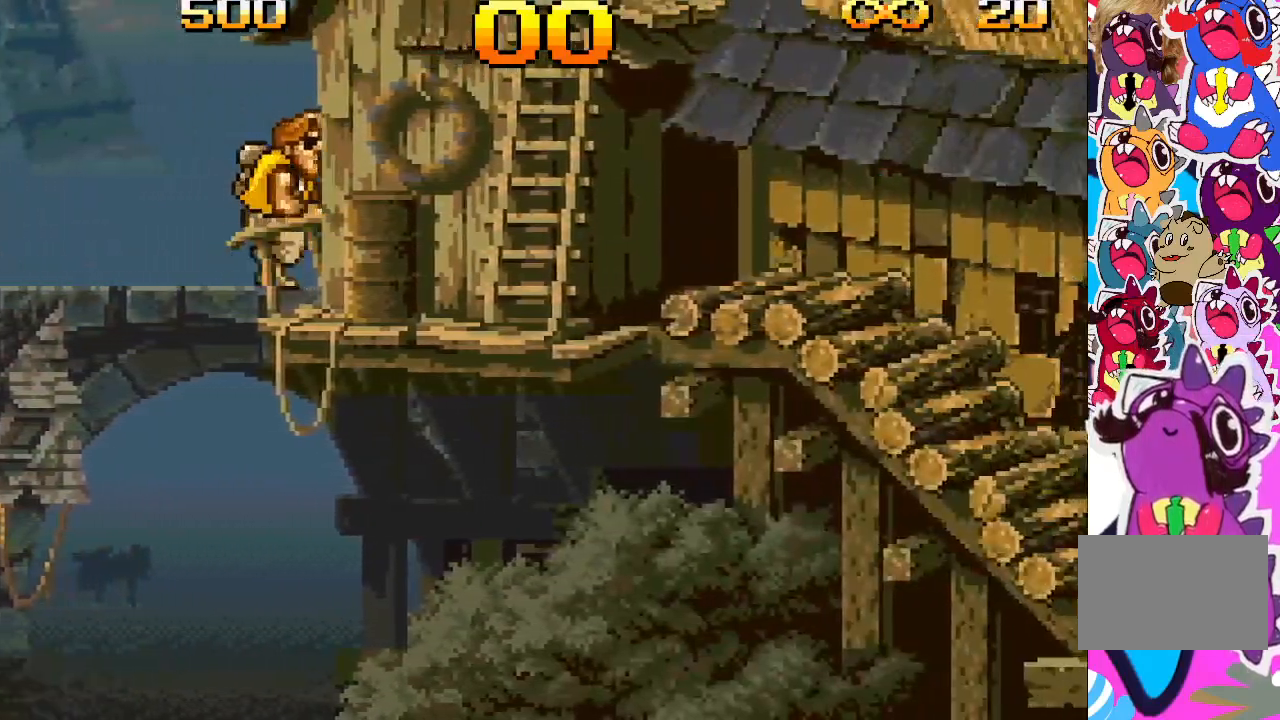
{"buttons": ["DPAD_RIGHT"], "events": []}
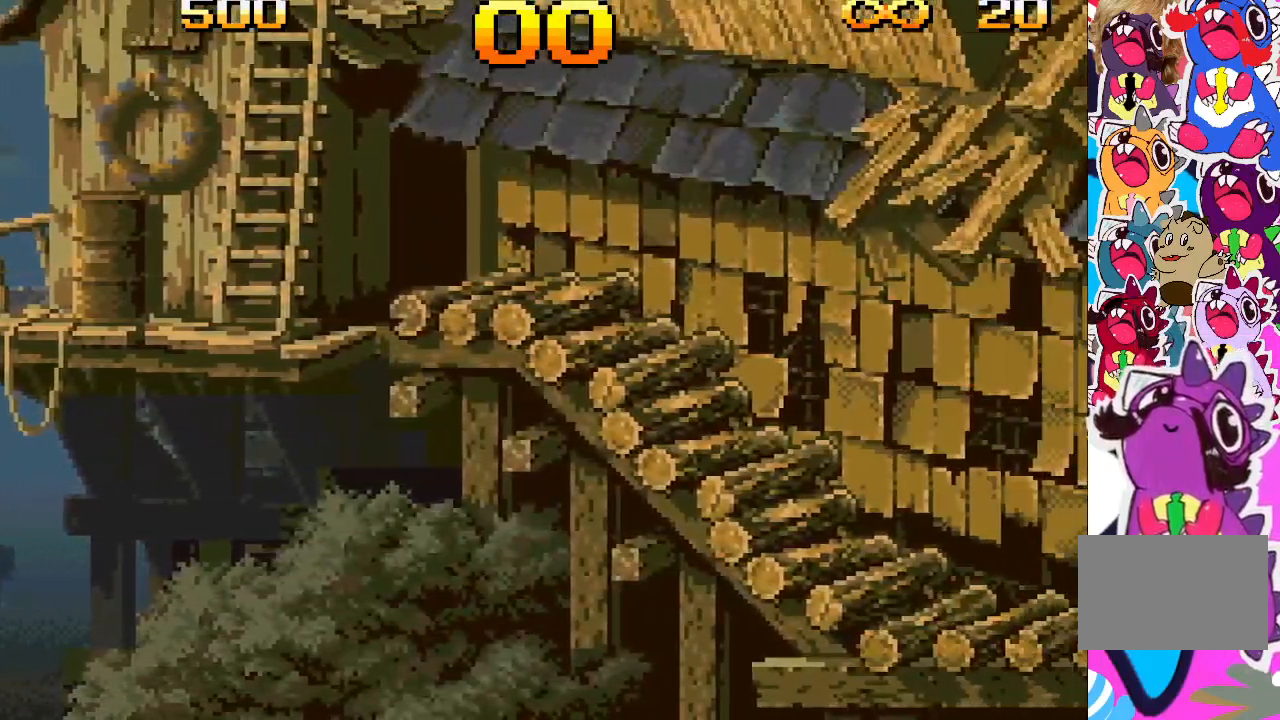
{"buttons": ["CROSS", "DPAD_RIGHT"], "events": [[483, "CROSS", "down"]]}
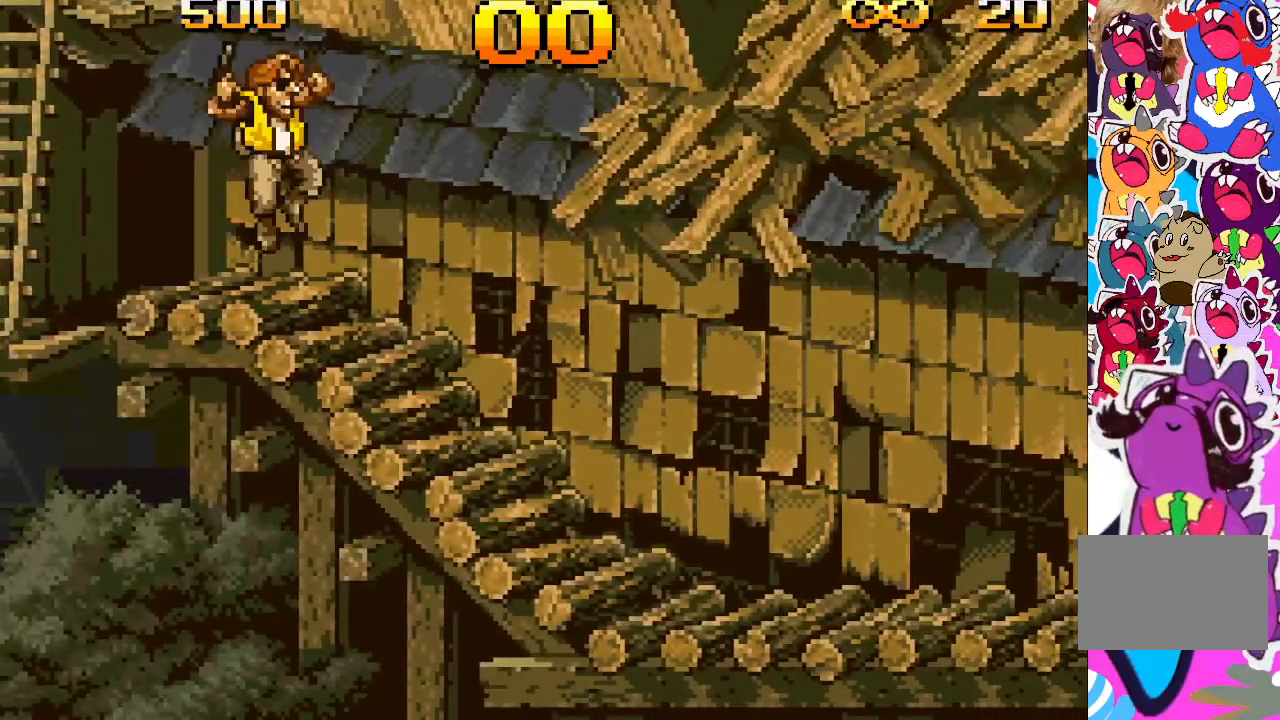
{"buttons": ["CROSS", "DPAD_RIGHT"], "events": []}
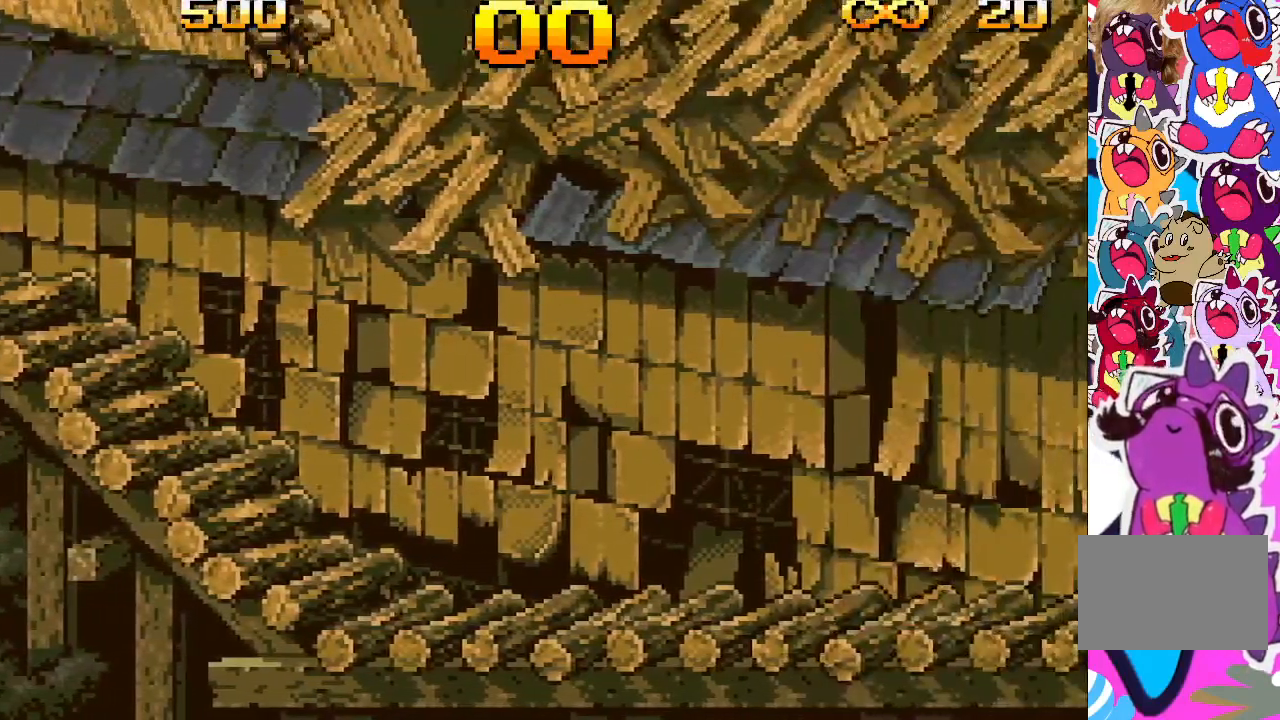
{"buttons": ["DPAD_RIGHT"], "events": [[367, "CROSS", "up"]]}
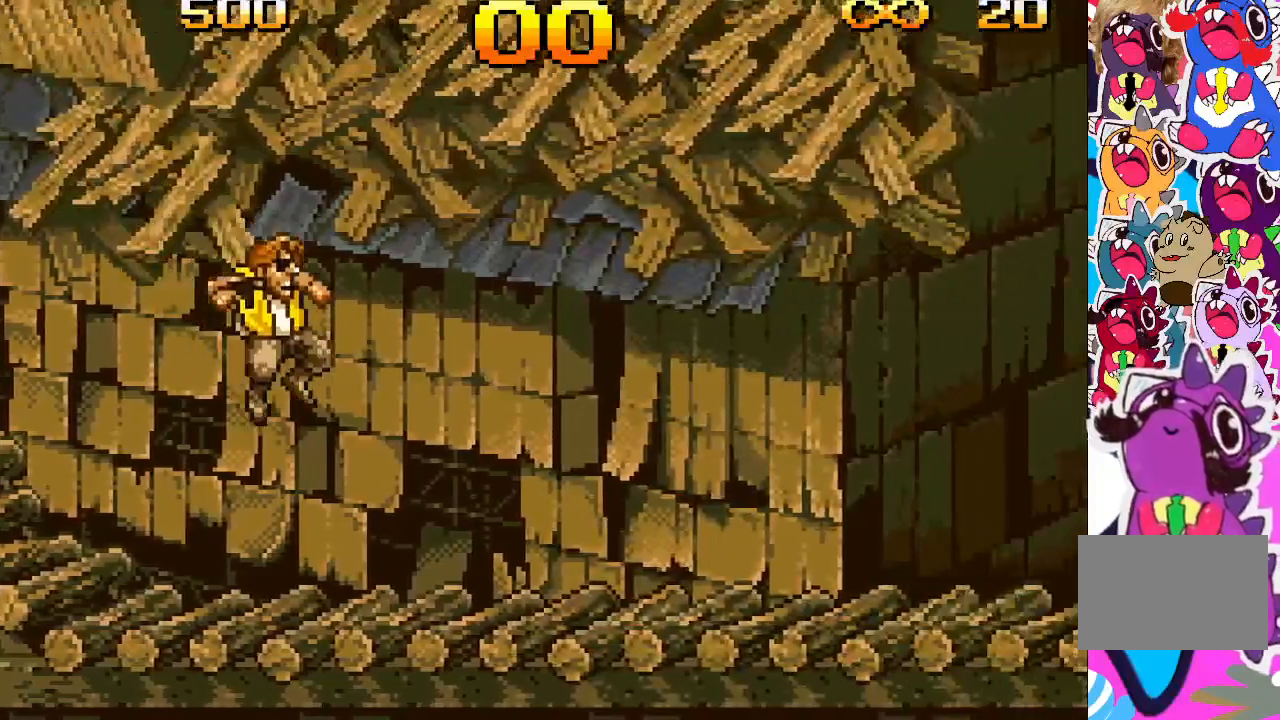
{"buttons": ["DPAD_RIGHT"], "events": []}
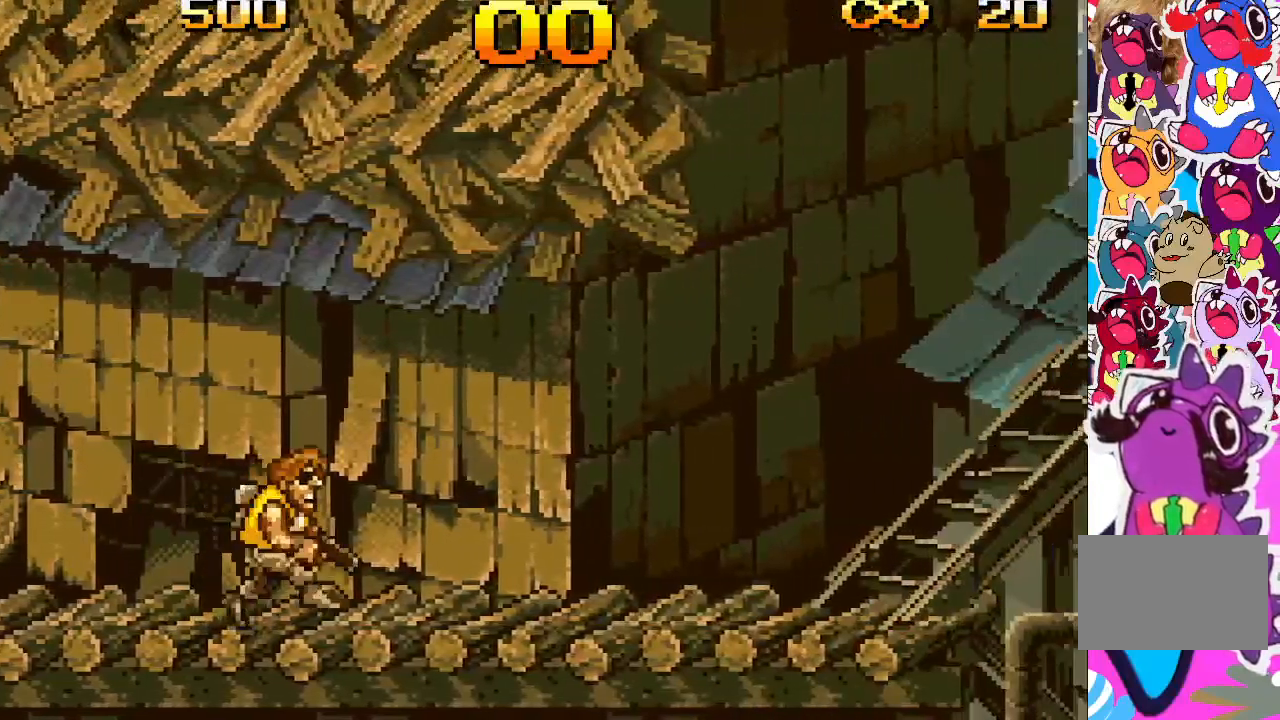
{"buttons": ["DPAD_RIGHT"], "events": []}